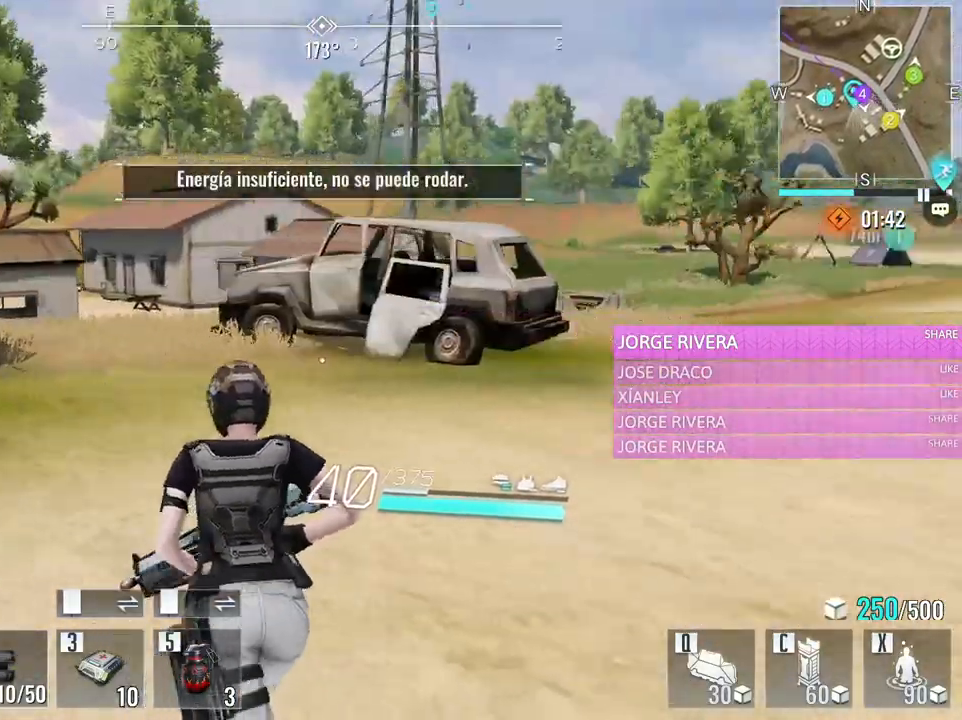
Gameplay with keyboard and mouse; each line is a JSON object with the keys and mouse buttons held at the frame after it. "events" lists presses ("down") and releases ("up") of "1", "2", "3", "4", "5", "a", "alt", "c", "caps_lock", "ctrl", "d", "e", "f", "g", "q", "r", "s", "shift", "space", "t", "tab", "v", "w", "x", "z", "mouse_left", "mouse_wheel" and "mouse_right" between this image and that frame as [ms after this image, input, new state], when the widget could be followed in between. "mouse_left", "mouse_wheel", "mouse_right" = the "left", "wheel", "right" buttons of the "mouse" list. No other keys are recorded. "wheel" means that the mouse wheel is clicked or scrolled. Not read: mouse_move.
{"keys": ["a", "w"], "mouse": [], "events": []}
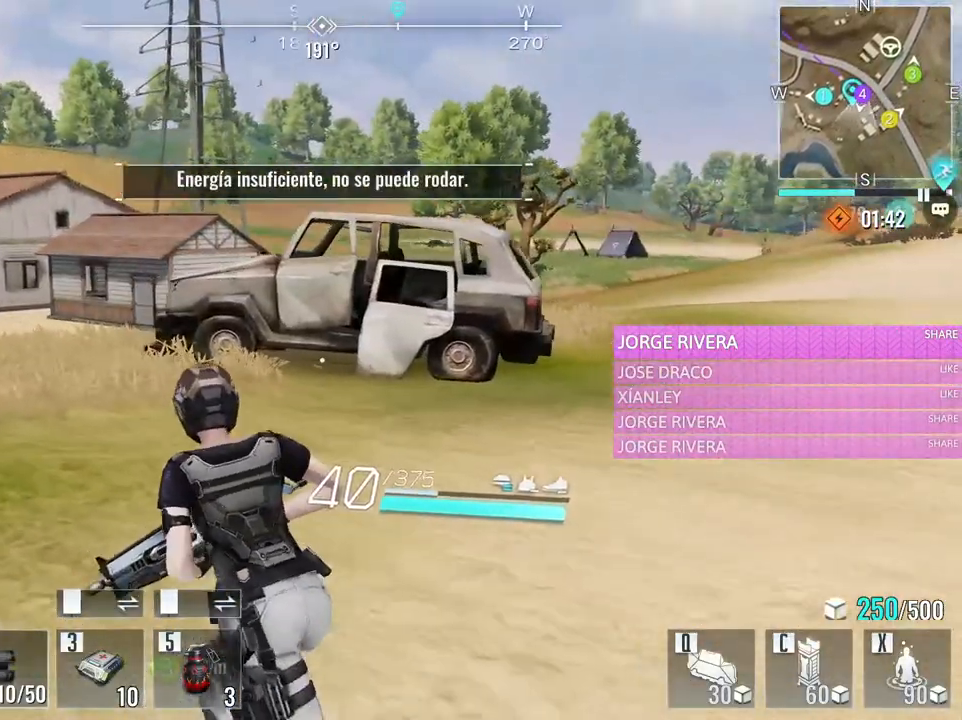
{"keys": ["a", "space", "w"], "mouse": [], "events": [[450, "space", "down"]]}
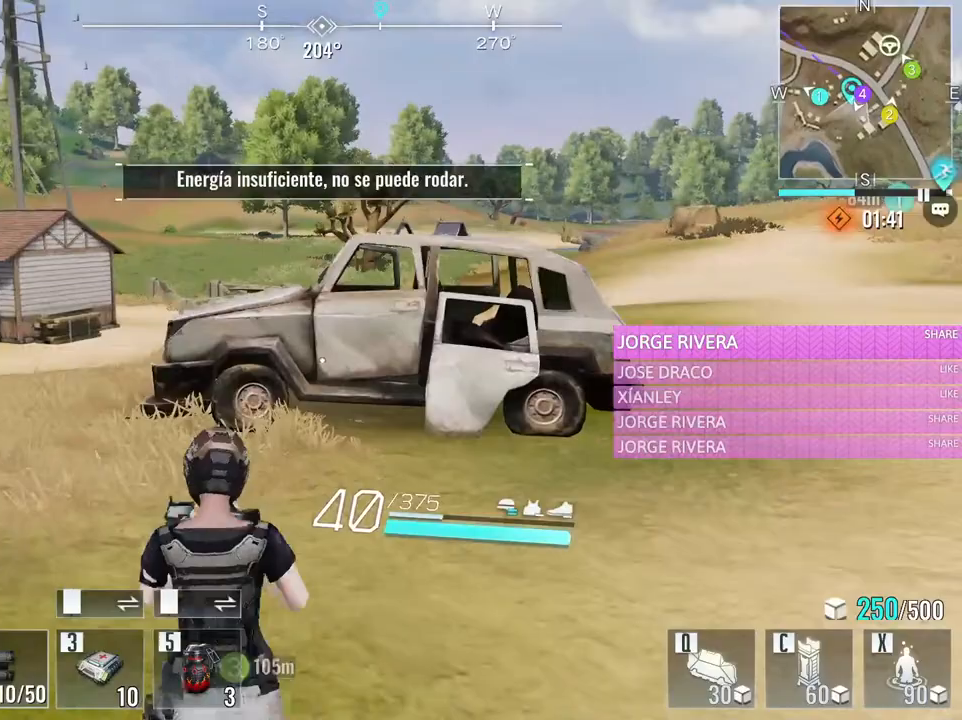
{"keys": ["a", "f", "w"], "mouse": [], "events": [[133, "space", "up"], [467, "f", "down"]]}
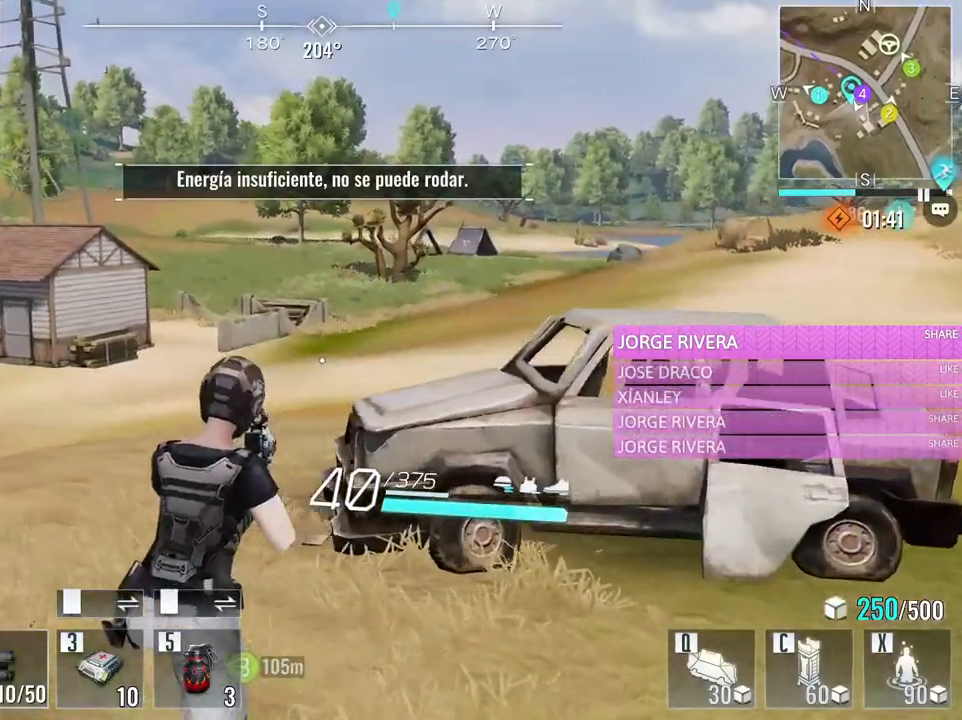
{"keys": ["a", "f", "w"], "mouse": [], "events": [[100, "f", "up"], [200, "f", "down"], [333, "f", "up"], [383, "f", "down"]]}
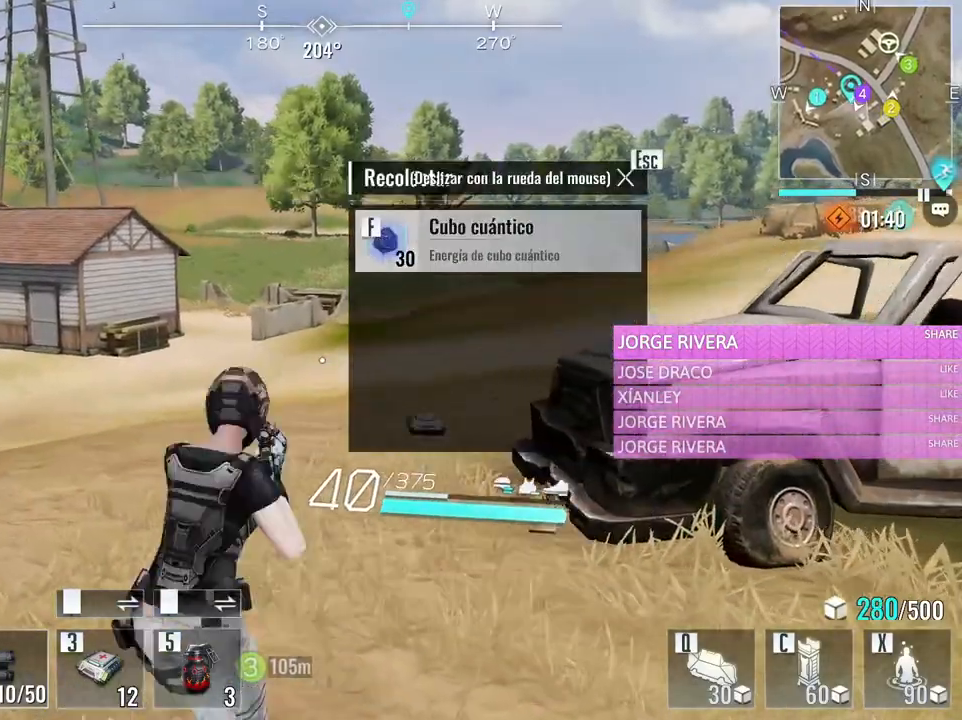
{"keys": ["d", "w"], "mouse": [], "events": [[17, "f", "up"], [117, "f", "down"], [217, "f", "up"], [250, "a", "up"], [483, "d", "down"]]}
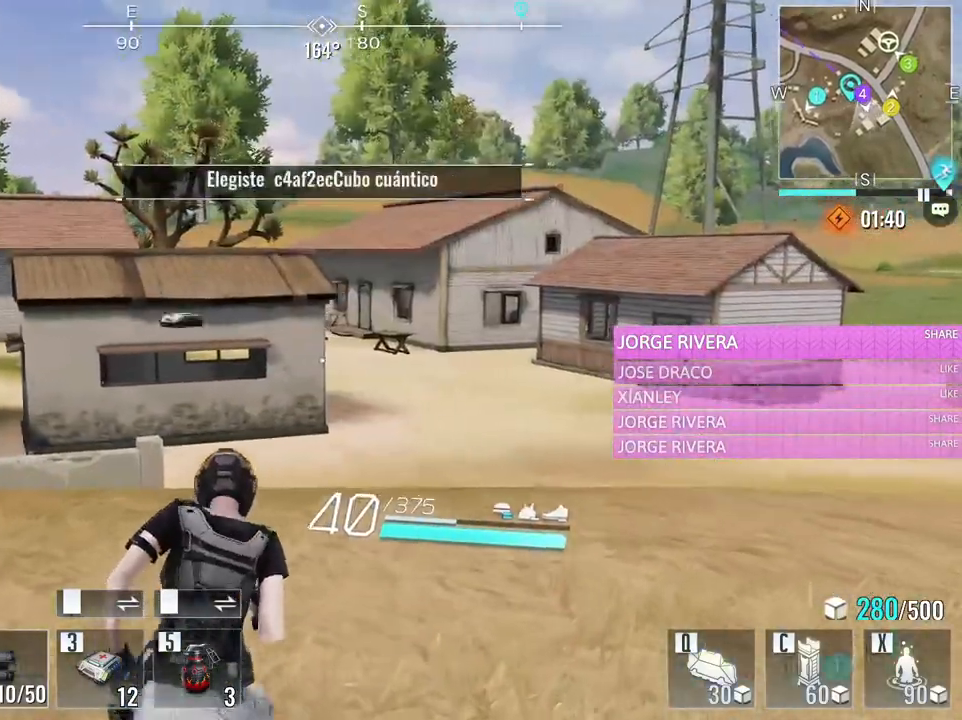
{"keys": ["d", "w"], "mouse": [], "events": []}
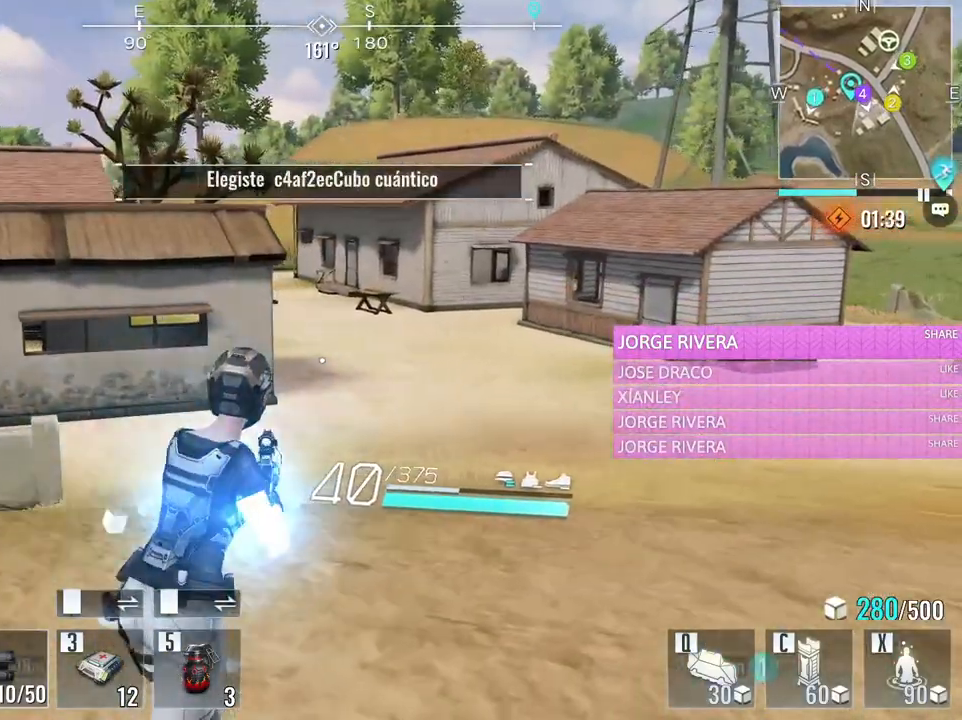
{"keys": ["d", "w"], "mouse": [], "events": []}
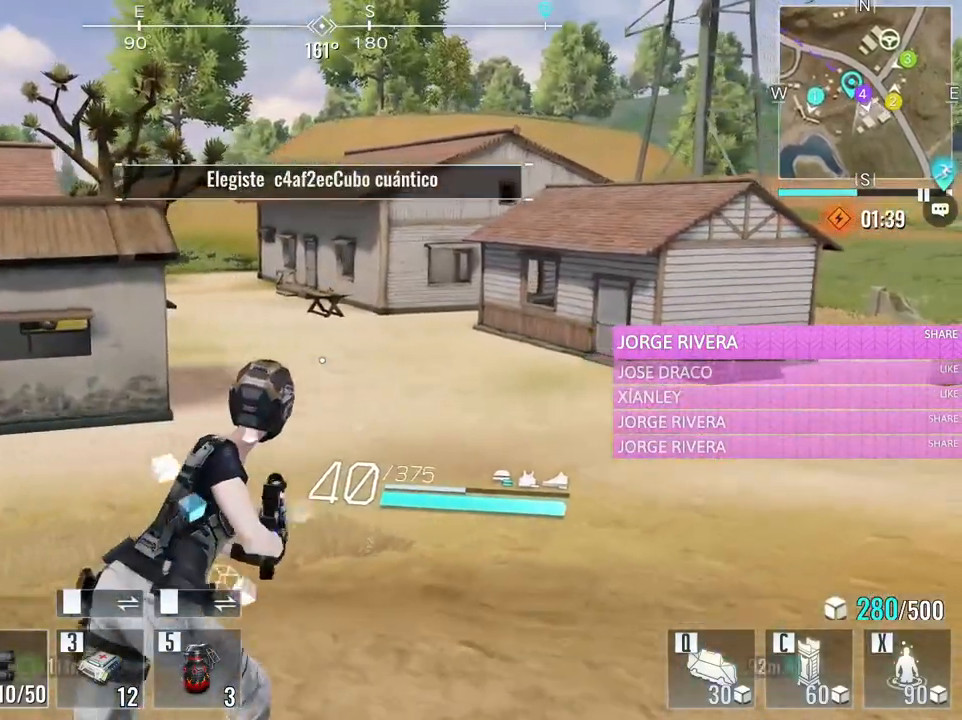
{"keys": ["d", "w"], "mouse": [], "events": []}
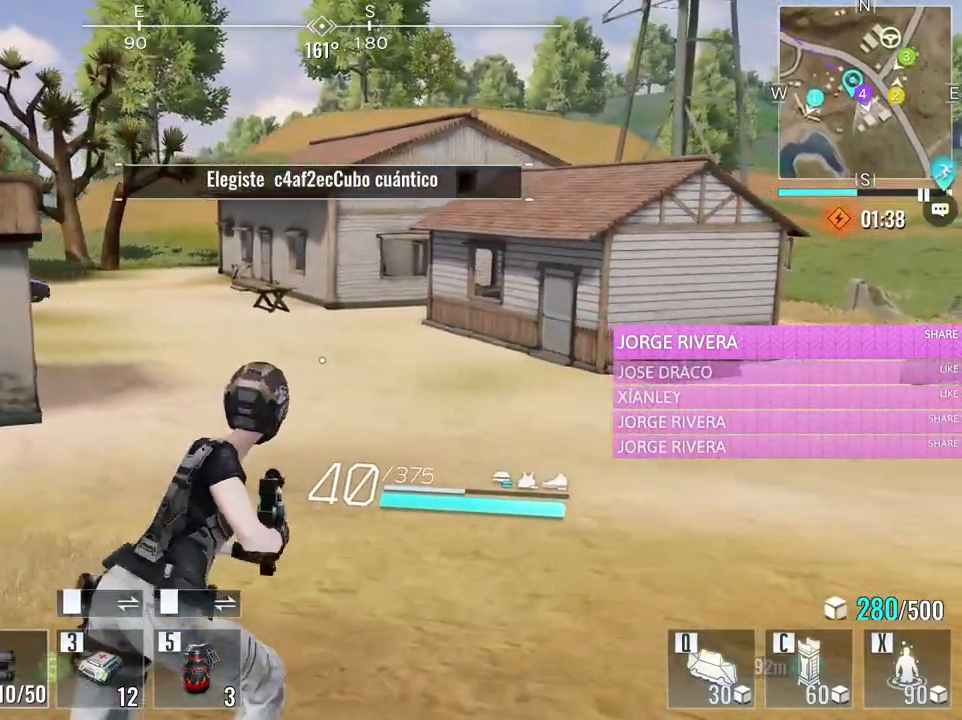
{"keys": ["a", "w"], "mouse": [], "events": [[367, "d", "up"], [500, "a", "down"]]}
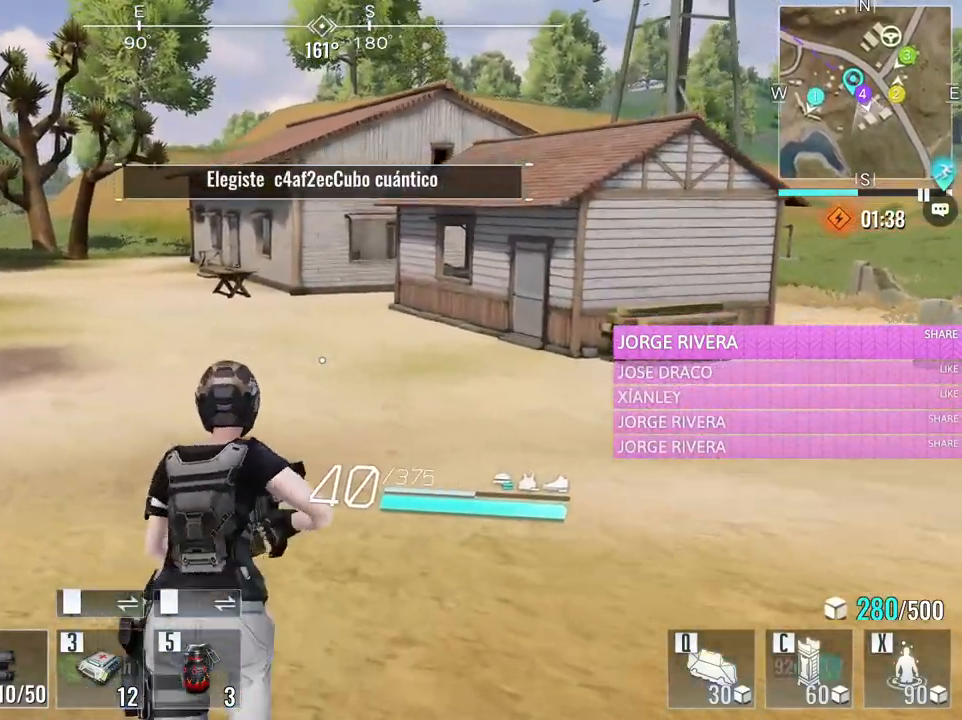
{"keys": ["e", "w"], "mouse": [], "events": [[283, "a", "up"], [467, "e", "down"]]}
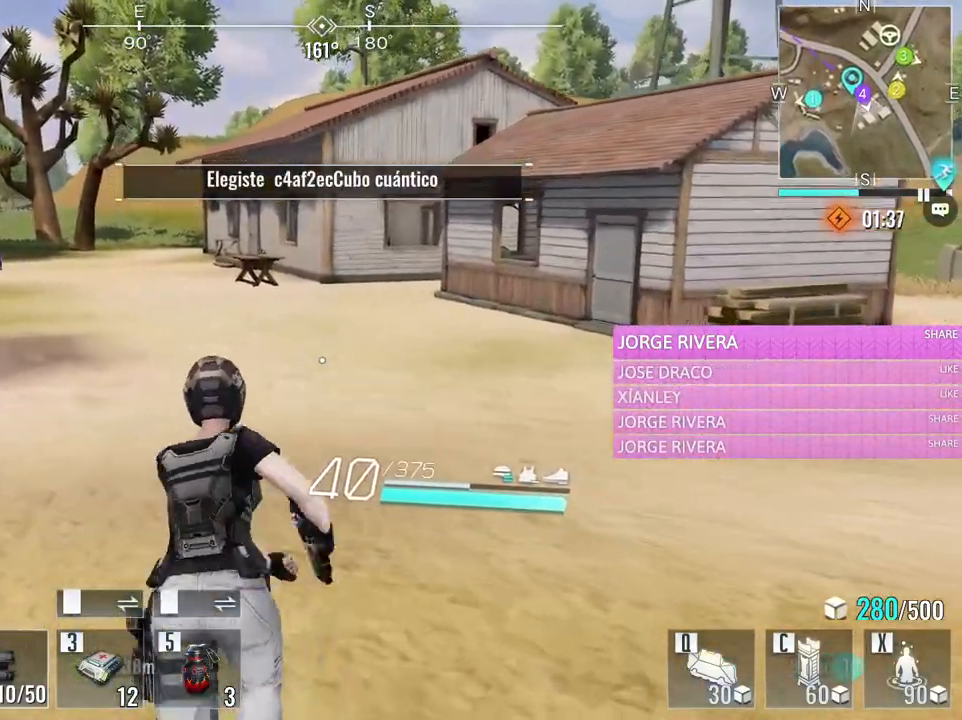
{"keys": ["w"], "mouse": [], "events": [[167, "e", "up"]]}
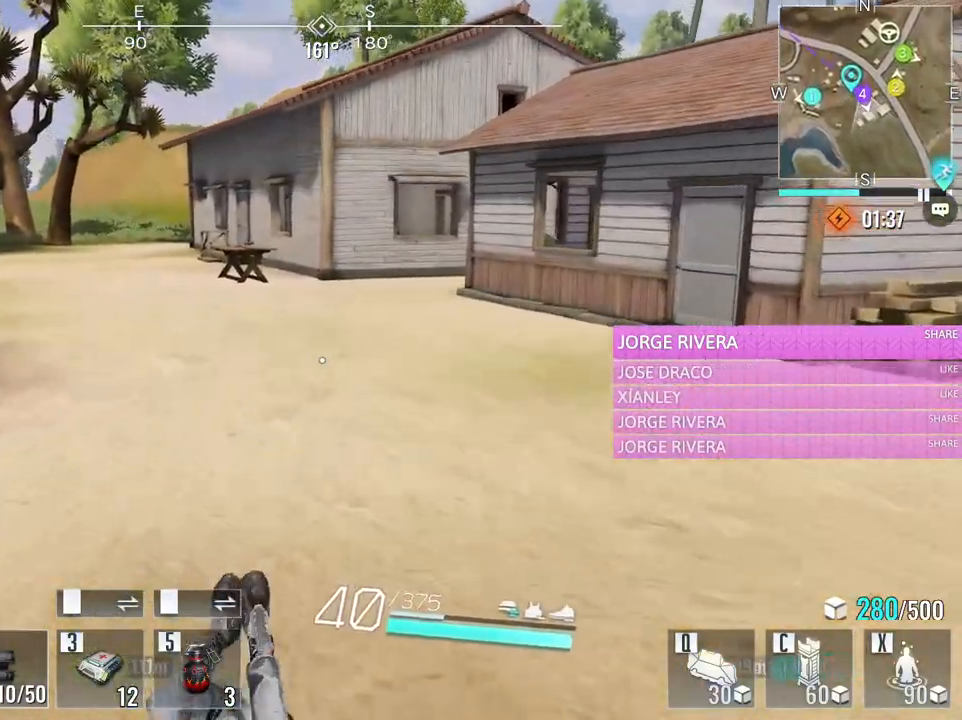
{"keys": ["d", "w"], "mouse": [], "events": [[183, "d", "down"]]}
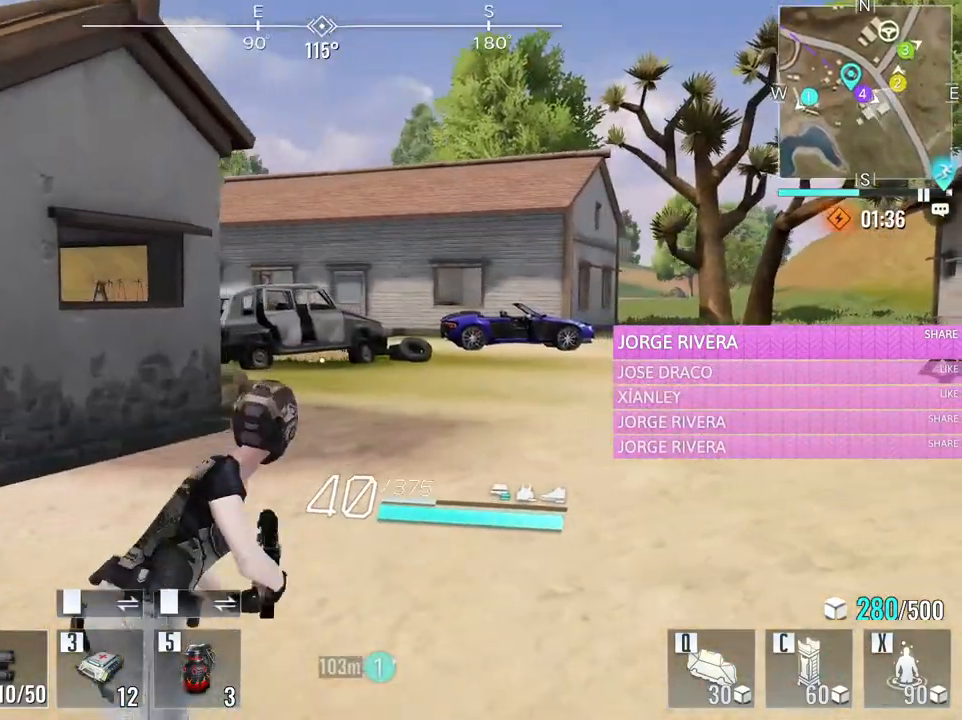
{"keys": ["w"], "mouse": [], "events": [[467, "d", "up"]]}
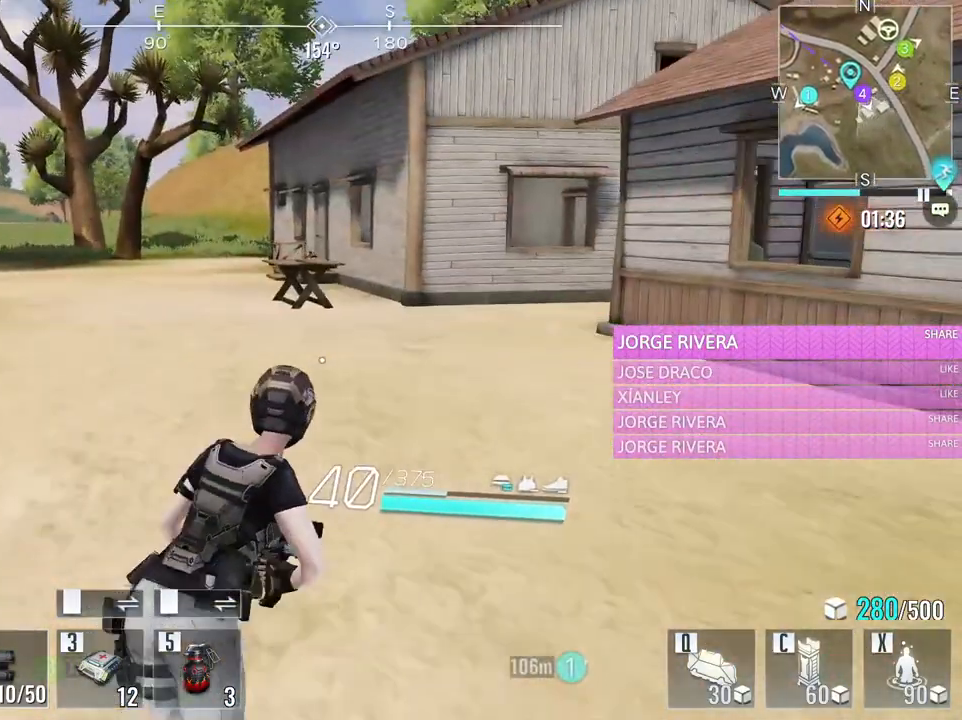
{"keys": ["a", "w"], "mouse": [], "events": [[217, "a", "down"]]}
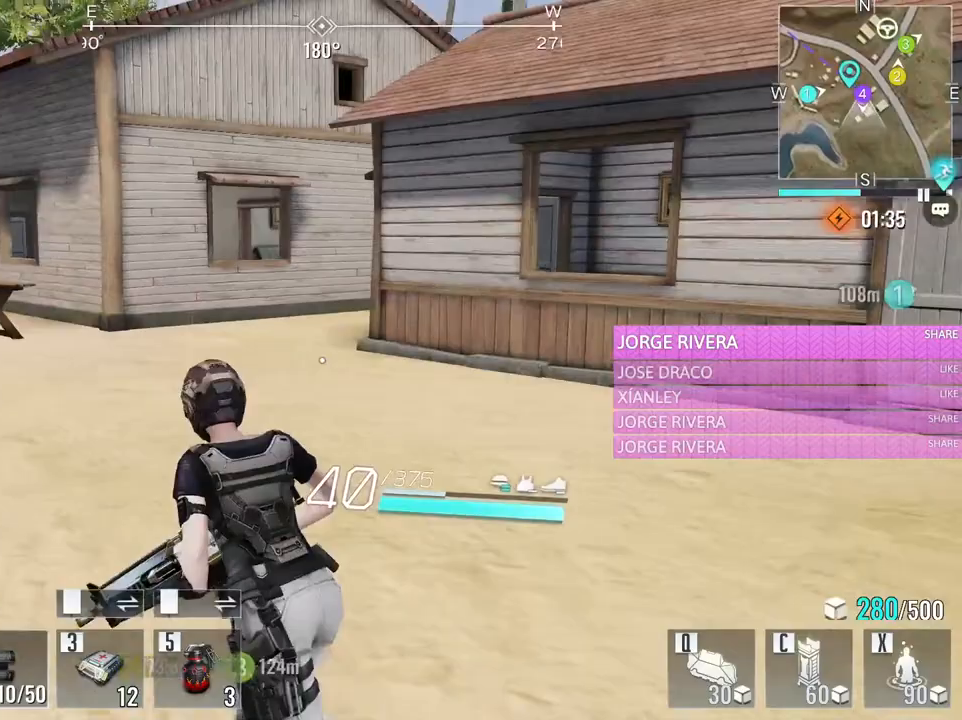
{"keys": ["caps_lock", "w"], "mouse": [], "events": [[367, "a", "up"], [467, "caps_lock", "down"]]}
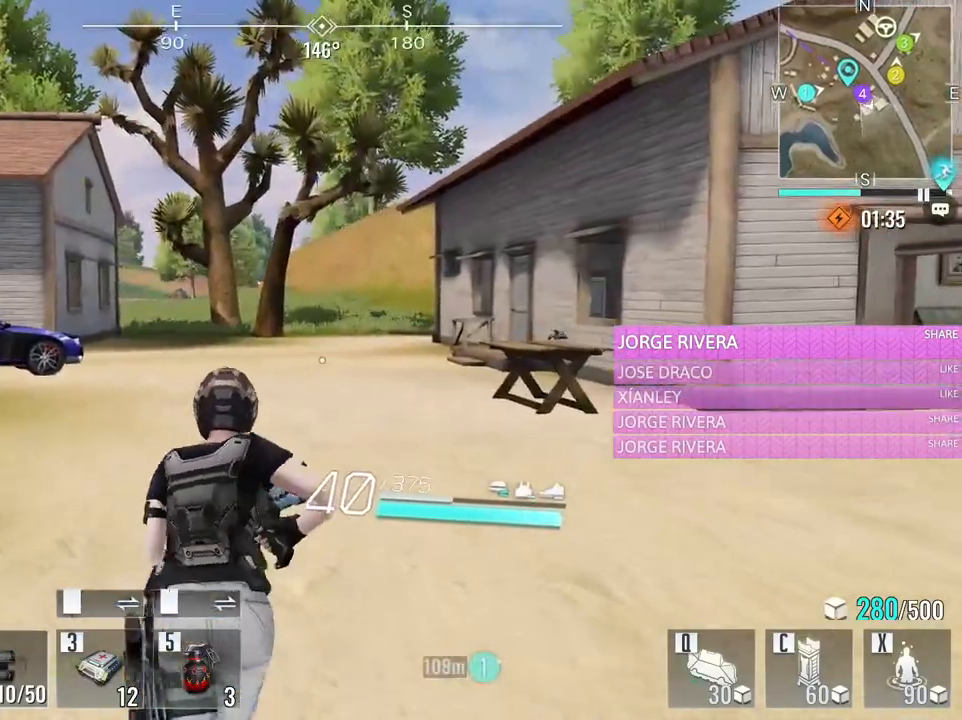
{"keys": ["a", "w"], "mouse": [], "events": [[100, "caps_lock", "up"], [233, "a", "down"]]}
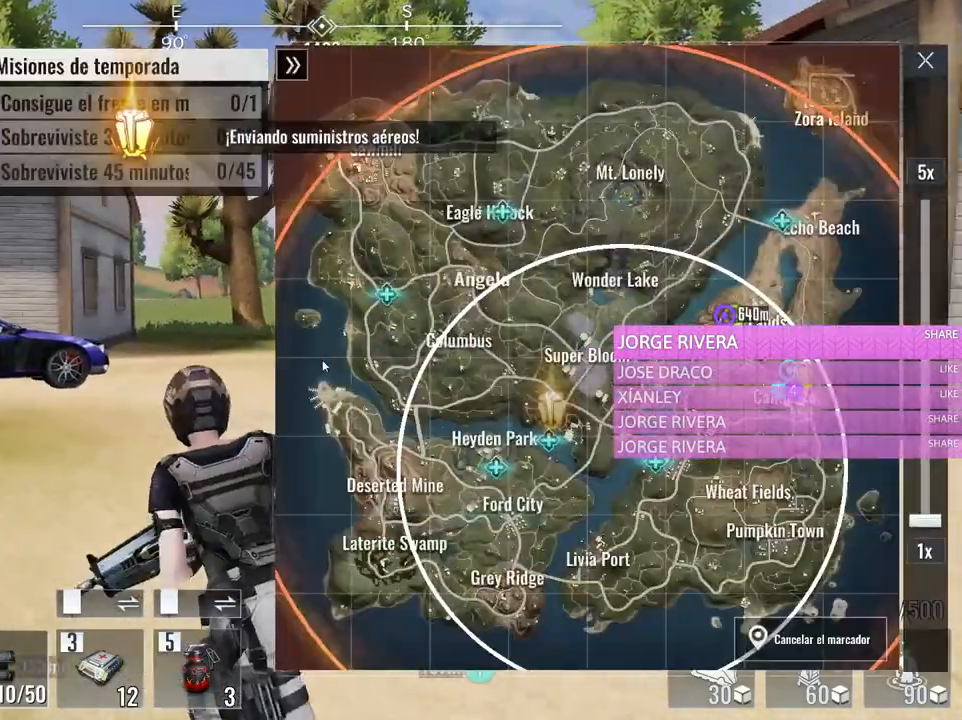
{"keys": ["a", "caps_lock", "w"], "mouse": [], "events": [[450, "caps_lock", "down"]]}
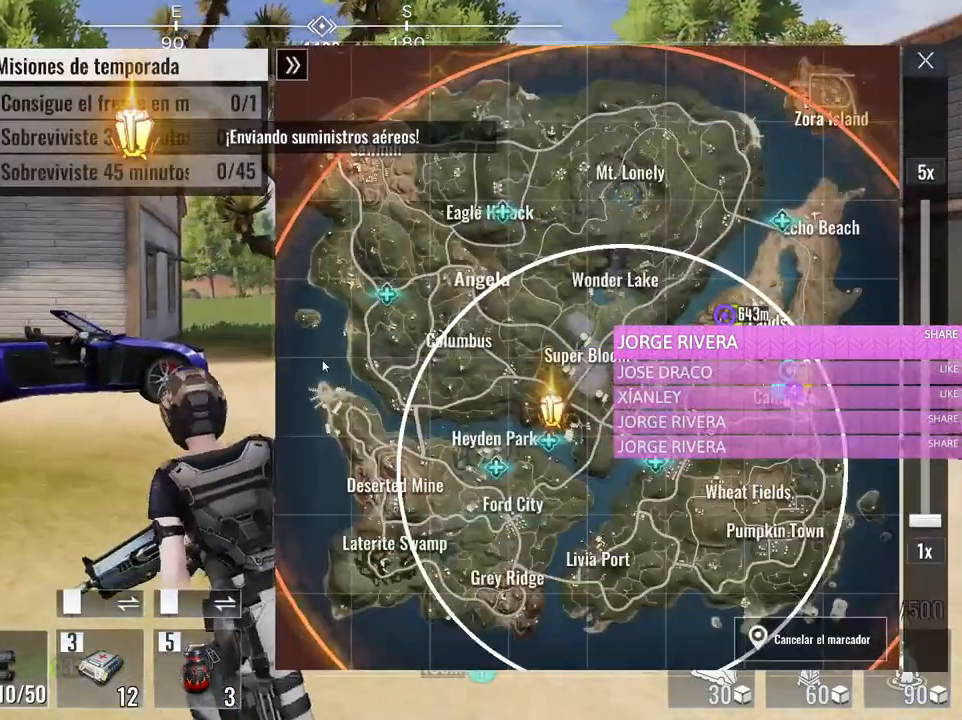
{"keys": ["e", "w"], "mouse": [], "events": [[83, "caps_lock", "up"], [217, "a", "up"], [467, "e", "down"]]}
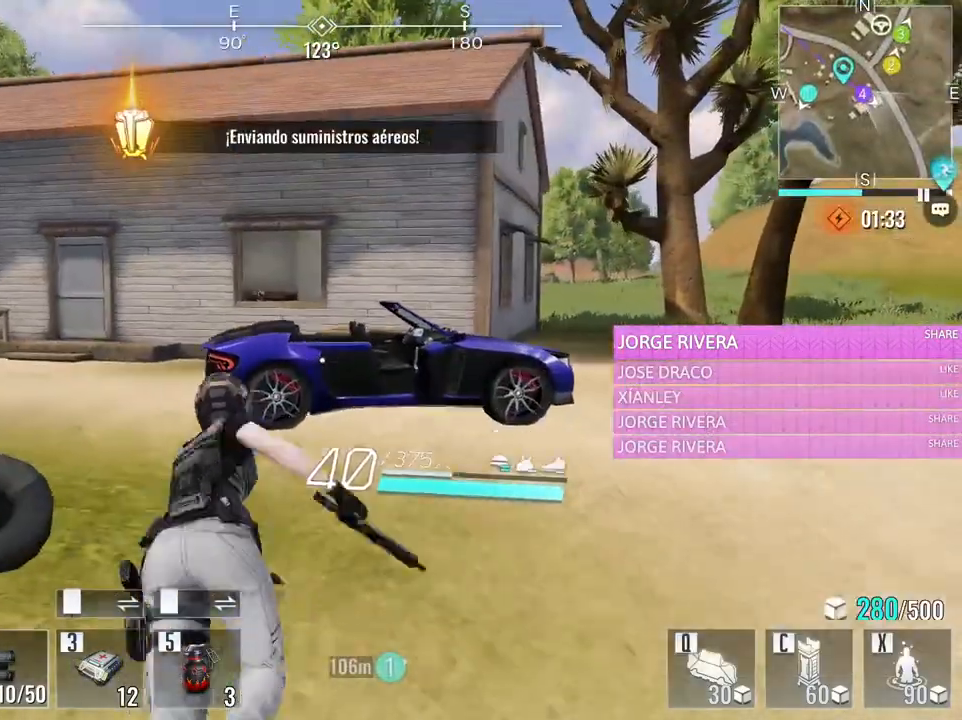
{"keys": ["d", "w"], "mouse": []}
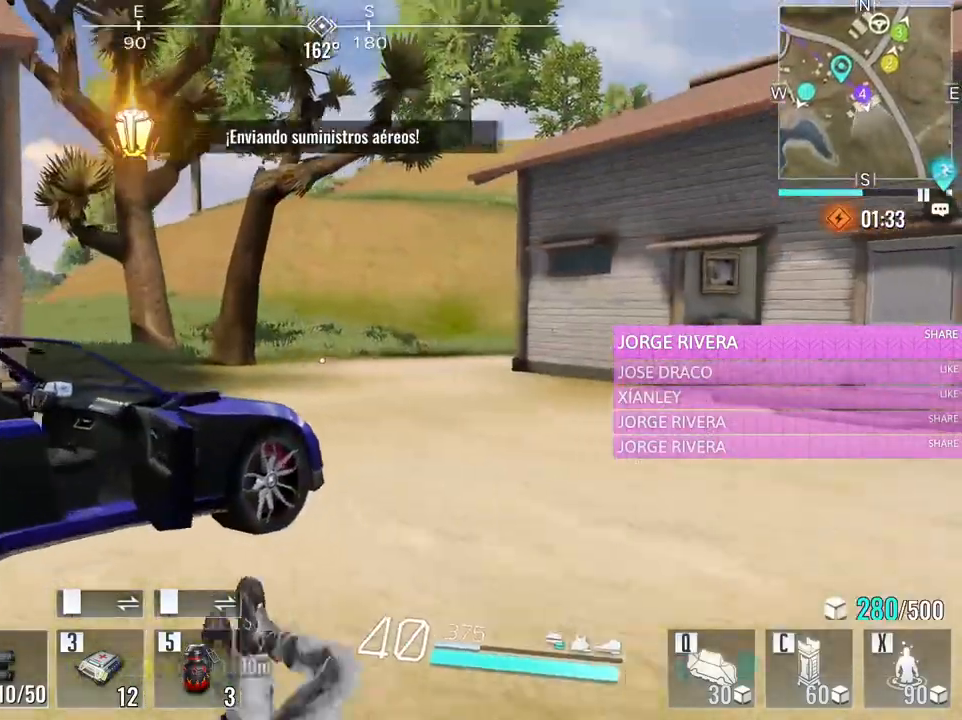
{"keys": ["a", "w"], "mouse": [], "events": [[250, "a", "down"], [250, "d", "up"]]}
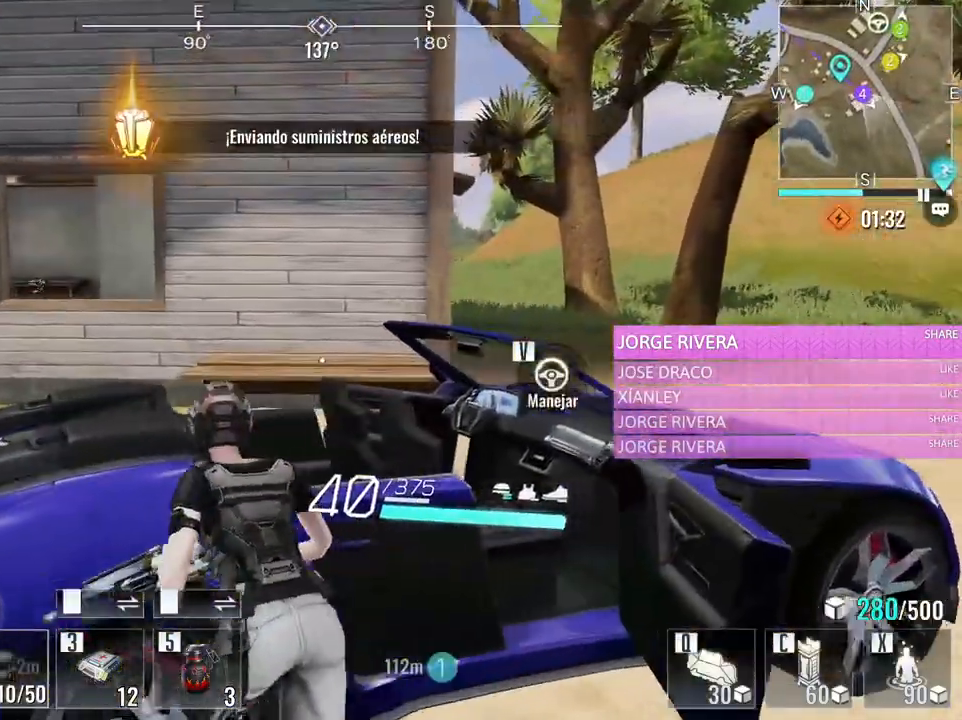
{"keys": ["s"], "mouse": [], "events": [[133, "a", "up"], [133, "v", "down"], [233, "w", "up"], [267, "v", "up"], [500, "s", "down"]]}
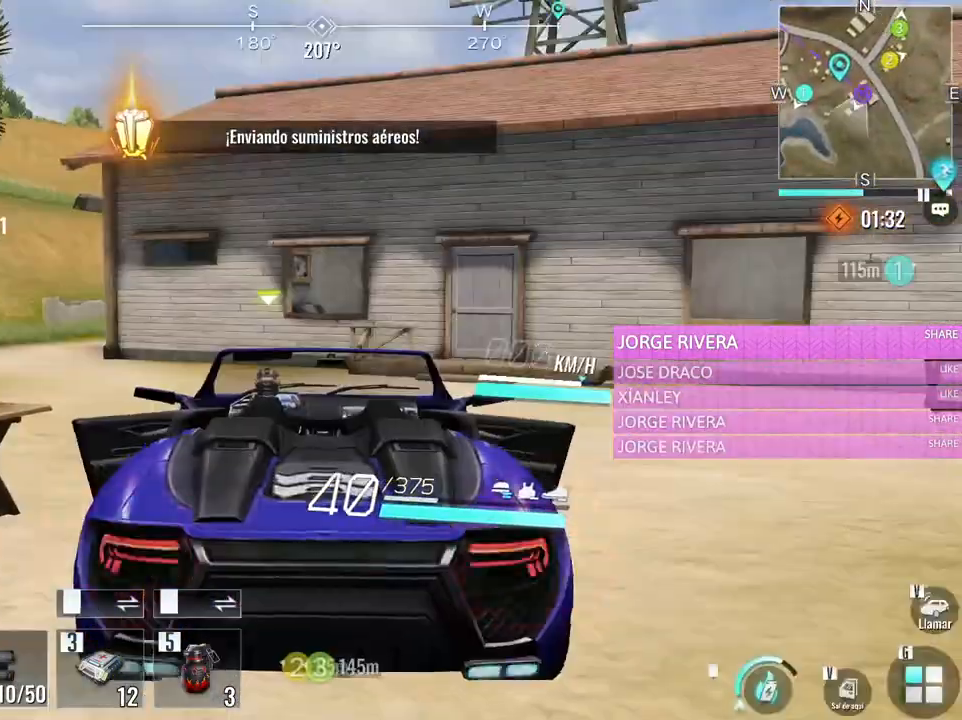
{"keys": ["s"], "mouse": [], "events": [[200, "a", "down"], [483, "a", "up"]]}
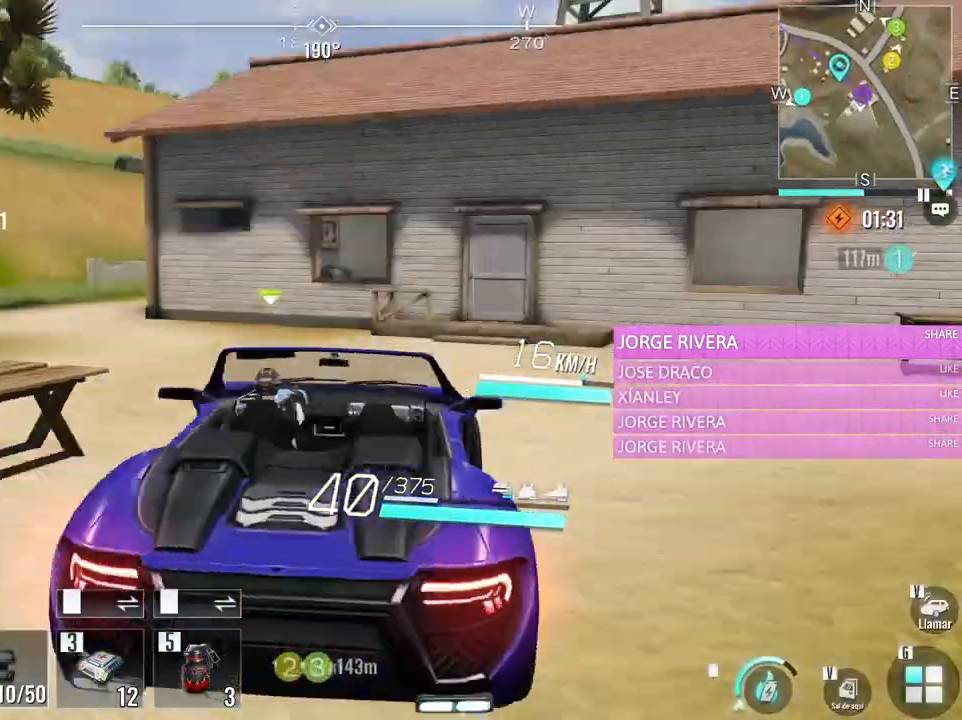
{"keys": ["s"], "mouse": [], "events": [[67, "a", "down"], [400, "a", "up"]]}
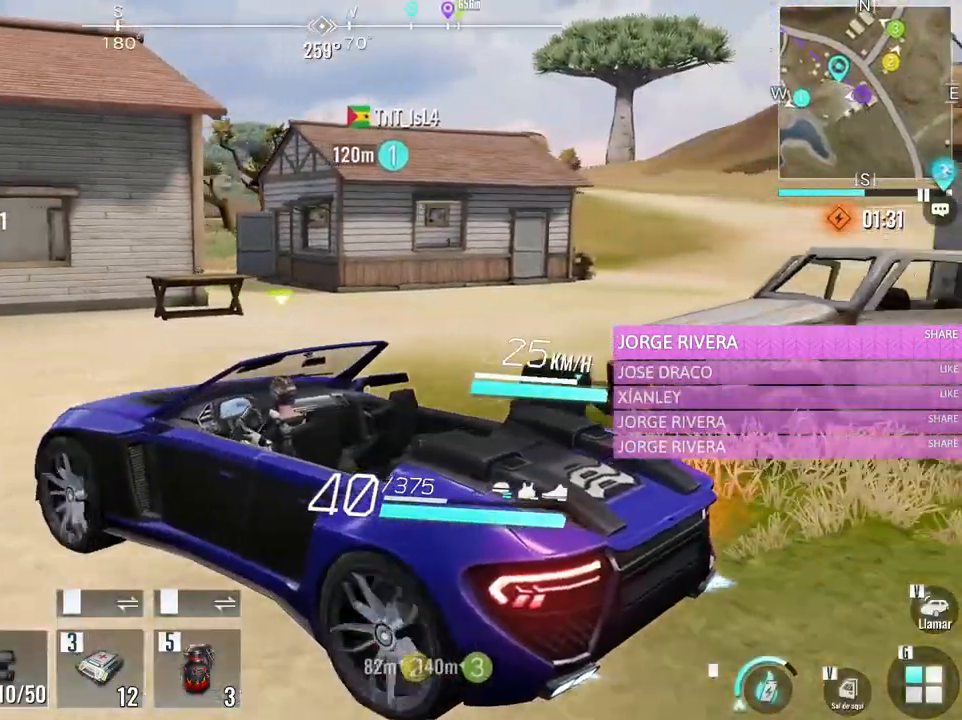
{"keys": ["s"], "mouse": [], "events": []}
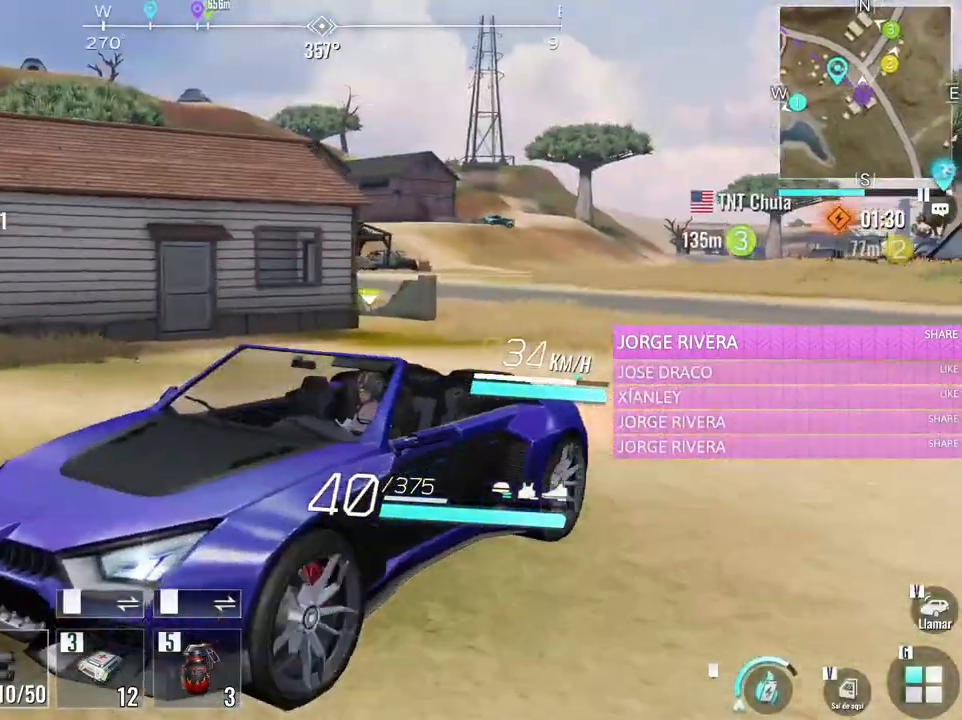
{"keys": ["s"], "mouse": [], "events": []}
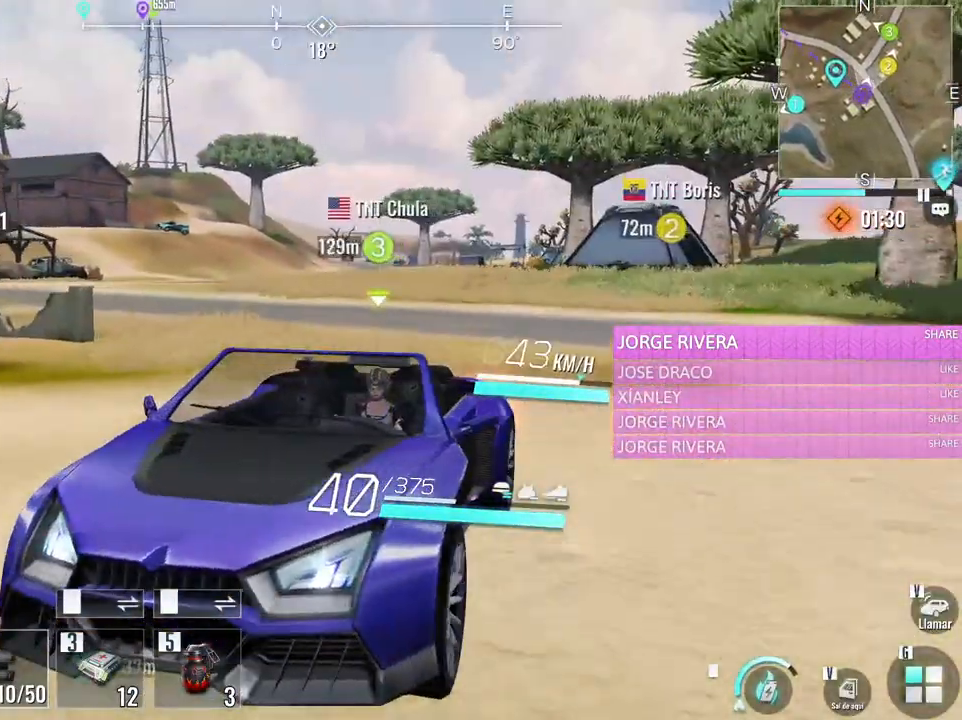
{"keys": ["s"], "mouse": [], "events": []}
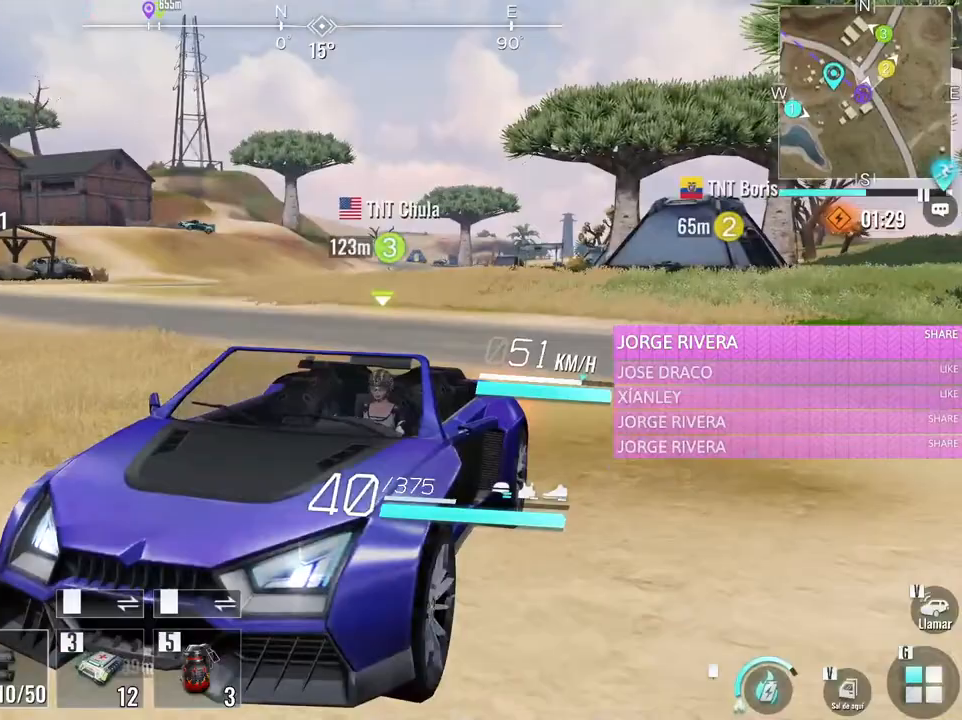
{"keys": ["d", "s"], "mouse": [], "events": [[367, "d", "down"]]}
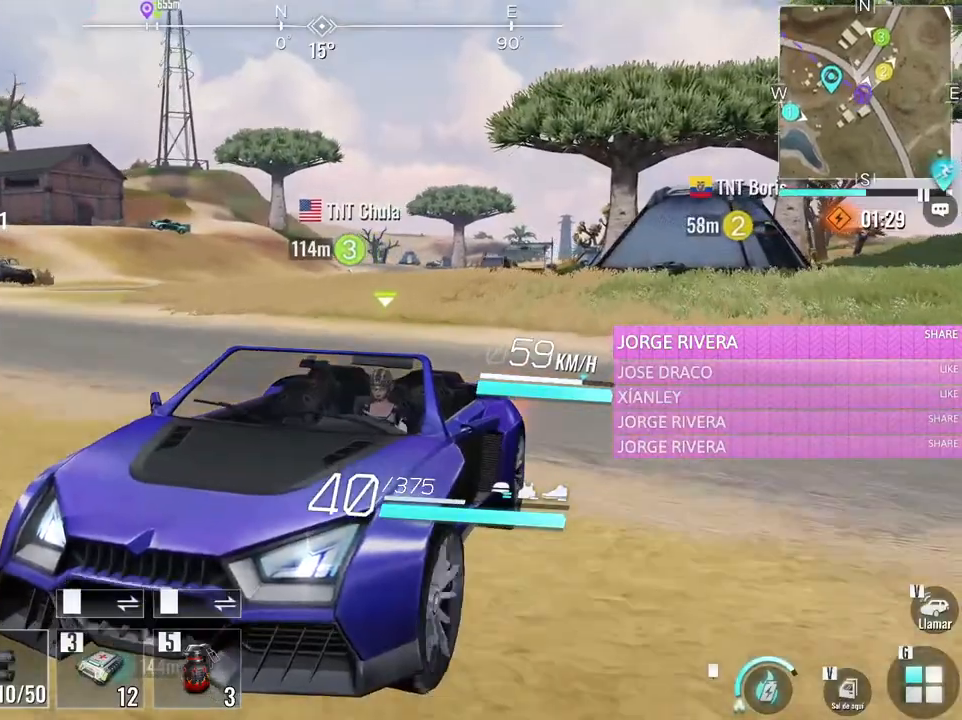
{"keys": ["s"], "mouse": [], "events": [[433, "d", "up"]]}
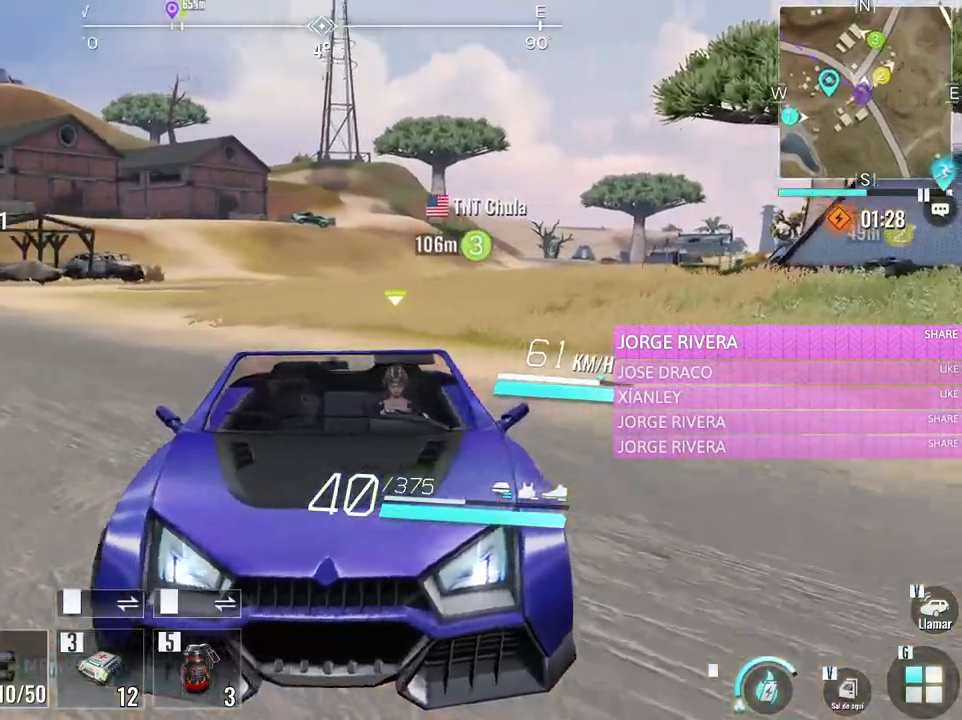
{"keys": ["s"], "mouse": [], "events": []}
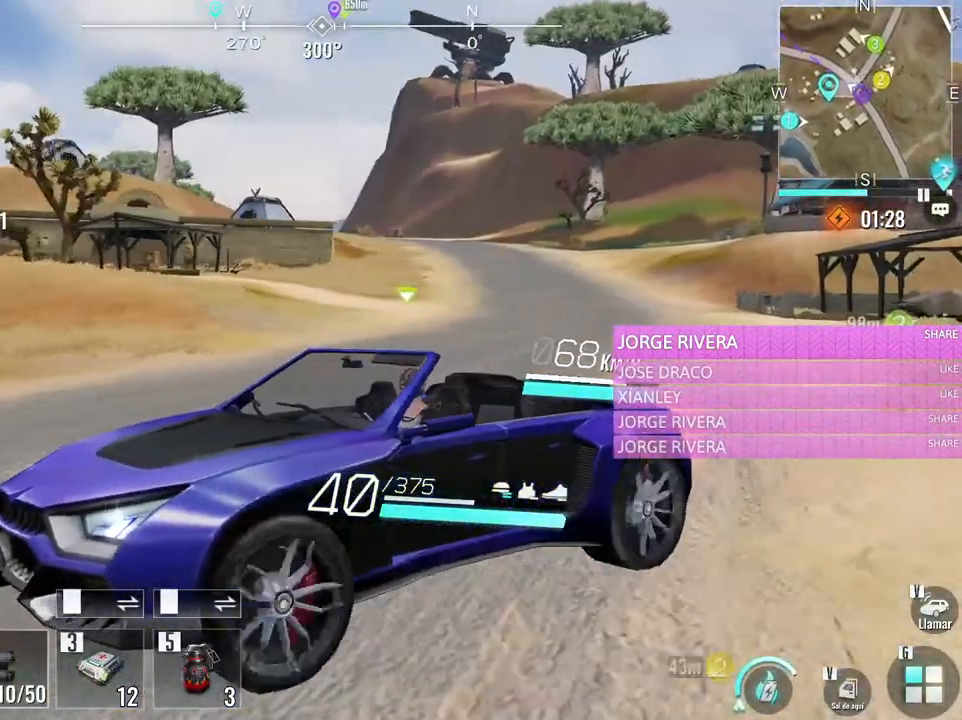
{"keys": ["s"], "mouse": [], "events": [[367, "a", "down"], [500, "a", "up"]]}
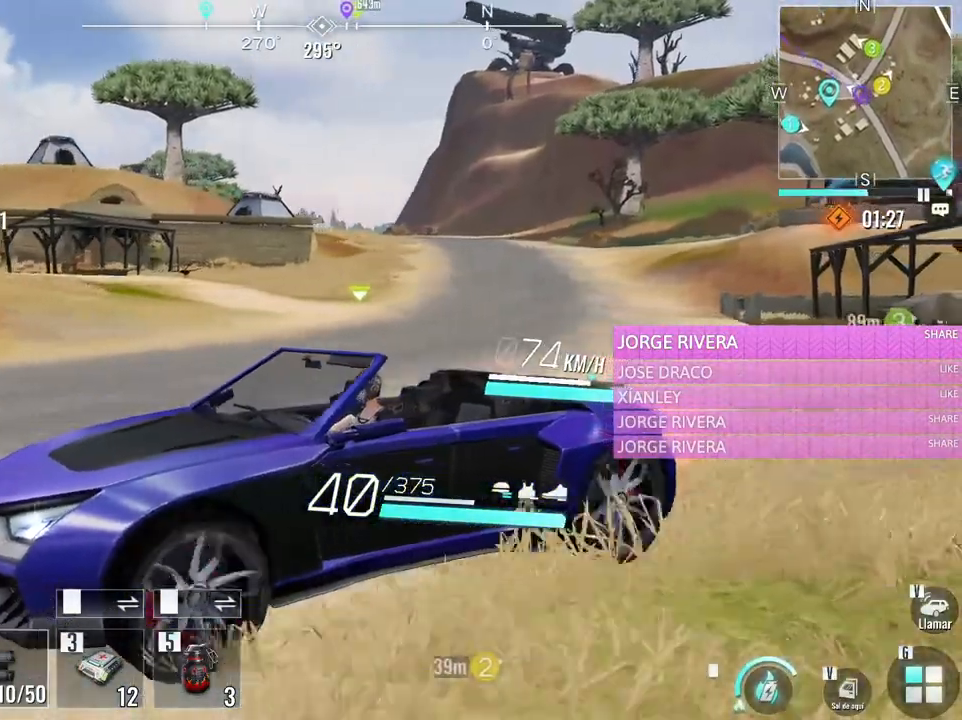
{"keys": ["a", "s"], "mouse": [], "events": [[383, "a", "down"]]}